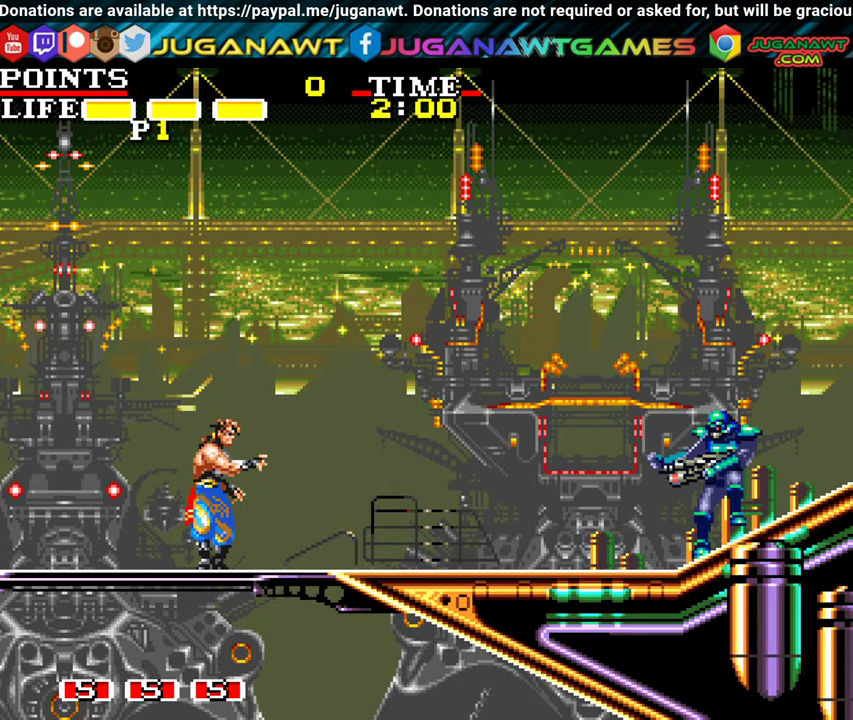
Gameplay with a controller (Xbox layout); each line is a JSON object with the inputs held at the frame after it. "events" lists button and stick changes between this image and that frame as [ms after this image, input, new state], when the widget could be followed in between. Not read: right_stick.
{"buttons": ["DPAD_RIGHT"], "left_stick": "center", "events": [[100, "X", "down"], [216, "X", "up"], [450, "DPAD_RIGHT", "down"]]}
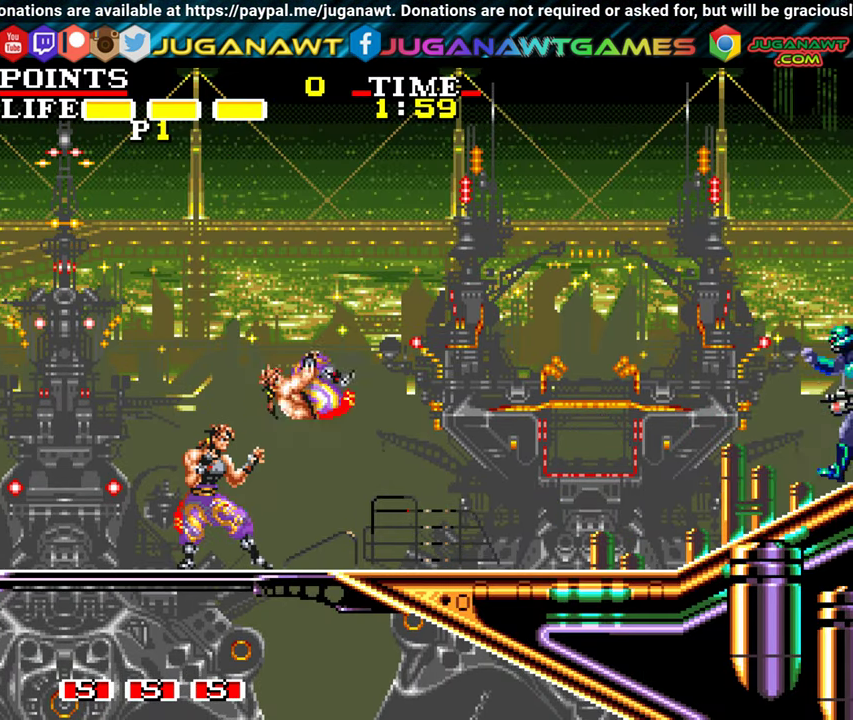
{"buttons": ["DPAD_RIGHT"], "left_stick": "center", "events": []}
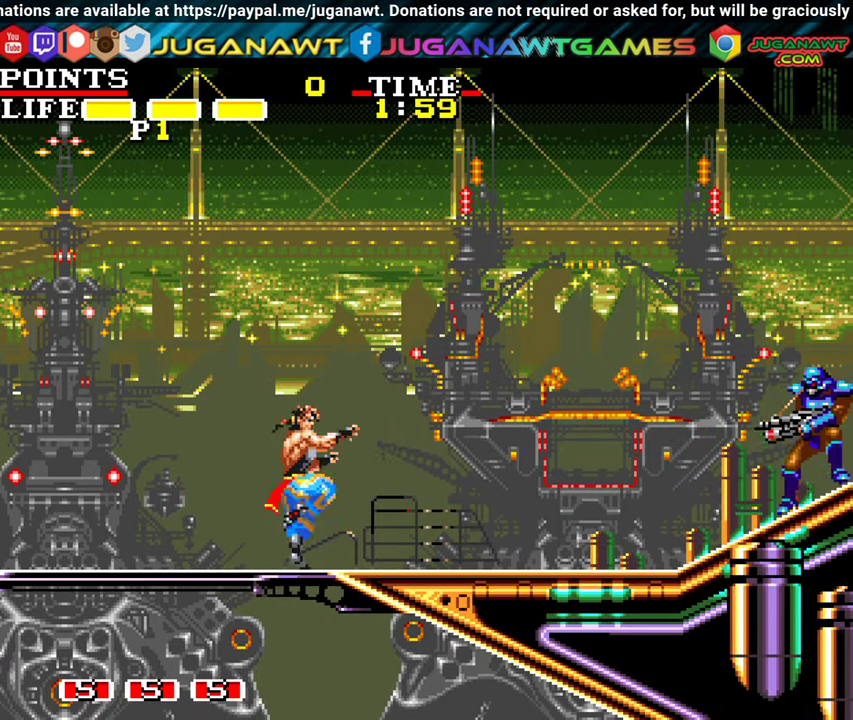
{"buttons": ["DPAD_RIGHT"], "left_stick": "center", "events": [[16, "X", "down"], [116, "X", "up"]]}
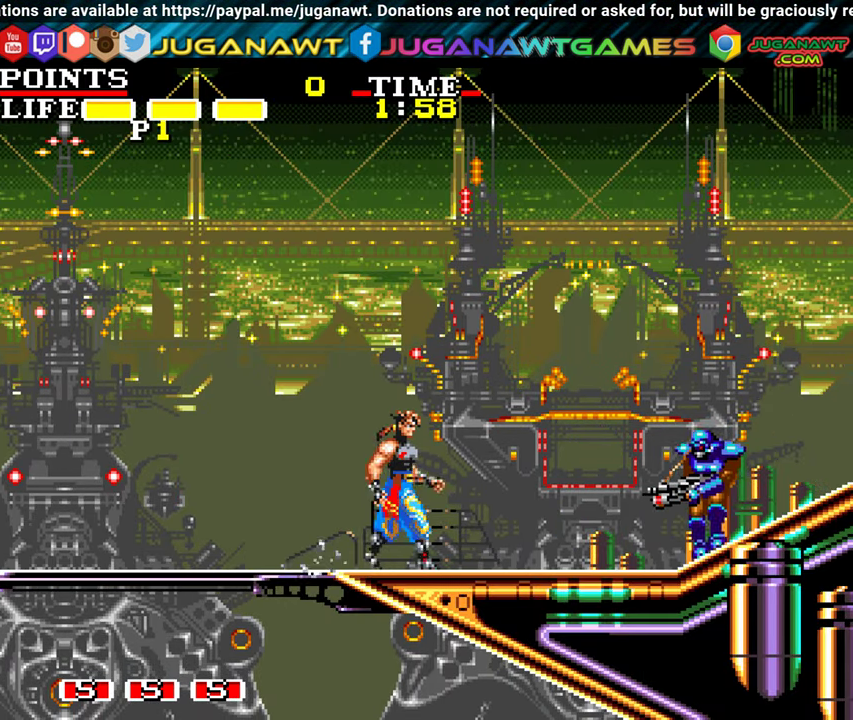
{"buttons": ["DPAD_DOWN", "DPAD_RIGHT"], "left_stick": "center", "events": [[300, "DPAD_DOWN", "down"], [366, "X", "down"], [500, "X", "up"]]}
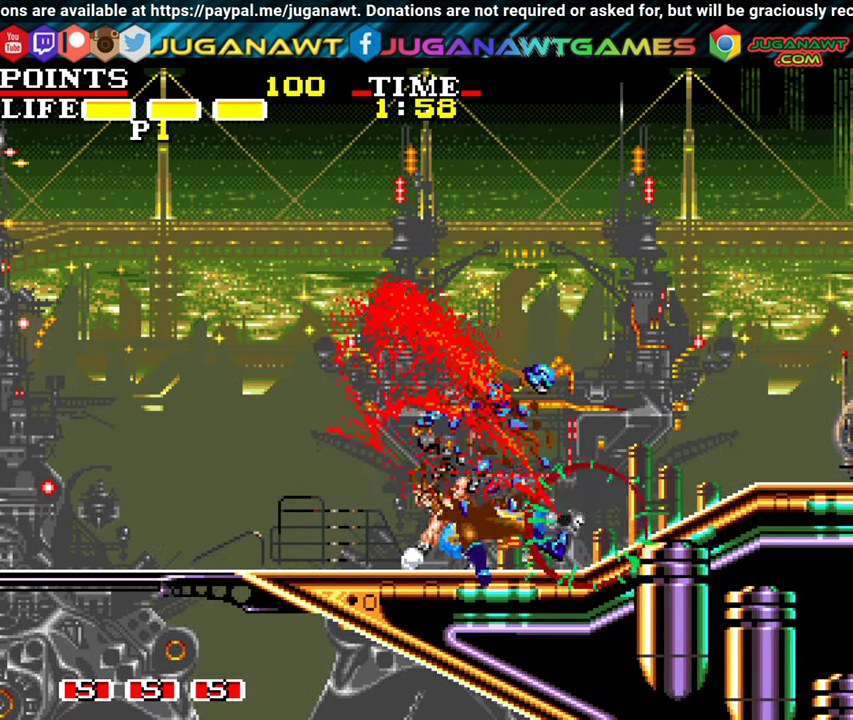
{"buttons": ["DPAD_RIGHT"], "left_stick": "center", "events": [[100, "X", "down"], [183, "DPAD_DOWN", "up"], [183, "X", "up"]]}
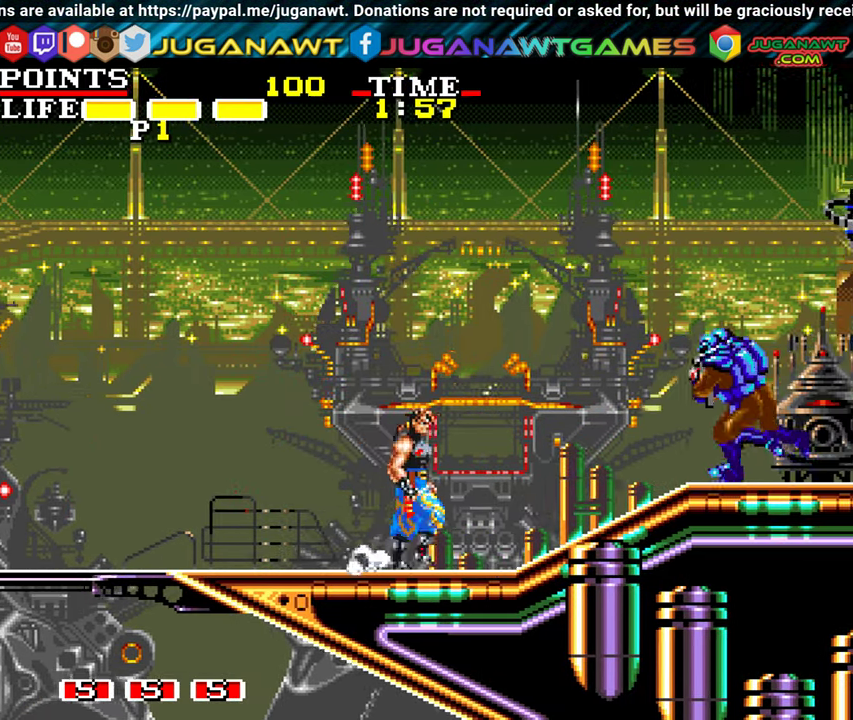
{"buttons": ["DPAD_DOWN", "DPAD_RIGHT"], "left_stick": "center", "events": [[333, "DPAD_DOWN", "down"], [333, "X", "down"], [466, "X", "up"]]}
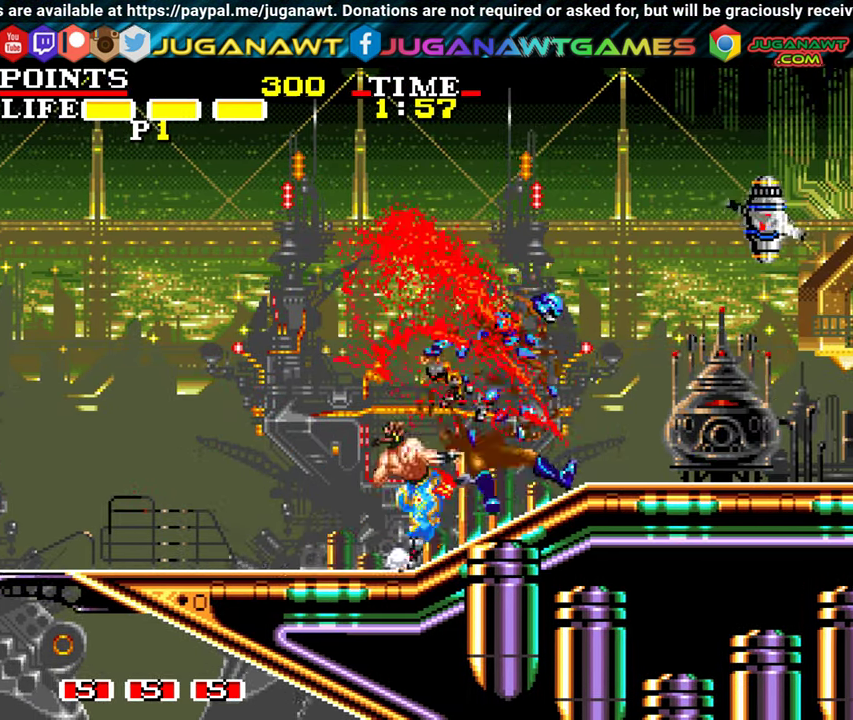
{"buttons": ["DPAD_RIGHT"], "left_stick": "center", "events": [[50, "DPAD_DOWN", "up"]]}
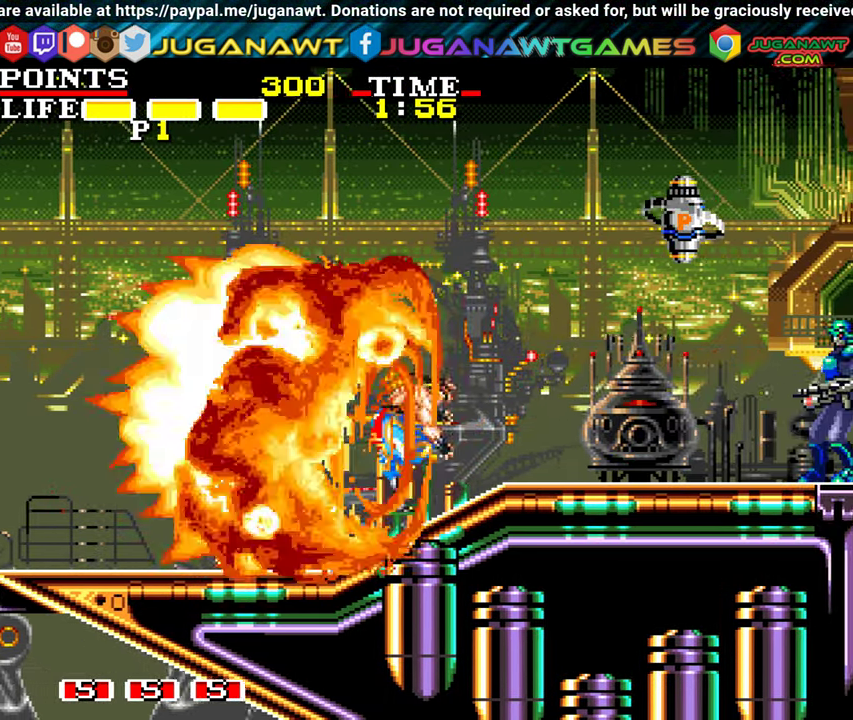
{"buttons": ["X", "DPAD_RIGHT"], "left_stick": "center", "events": [[16, "A", "down"], [83, "A", "up"], [217, "X", "down"], [317, "X", "up"], [483, "X", "down"]]}
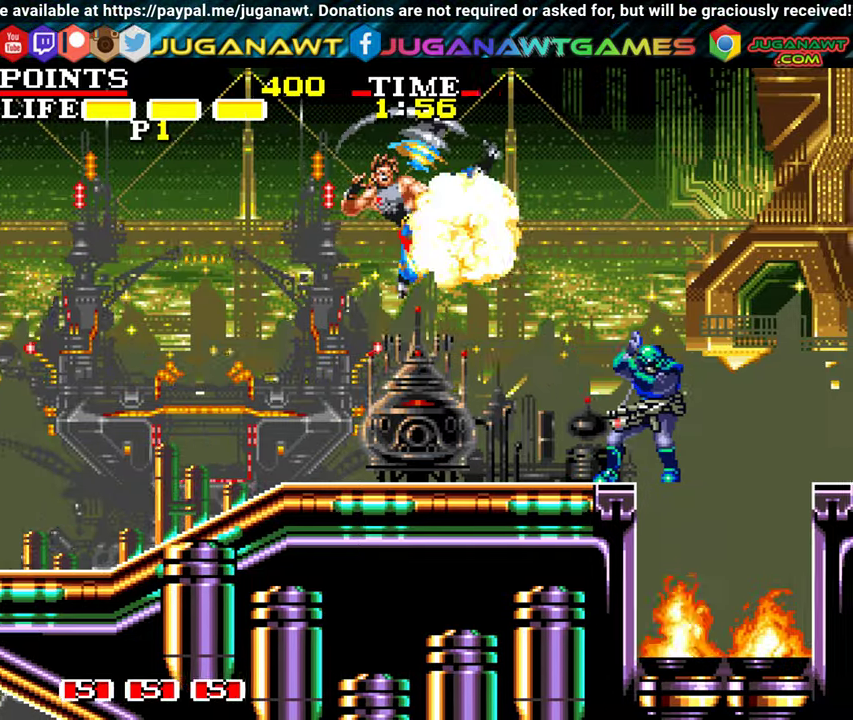
{"buttons": [], "left_stick": "center", "events": [[17, "X", "up"], [33, "DPAD_DOWN", "down"], [133, "X", "down"], [217, "X", "up"], [367, "X", "down"], [400, "DPAD_RIGHT", "up"], [417, "DPAD_DOWN", "up"], [417, "X", "up"]]}
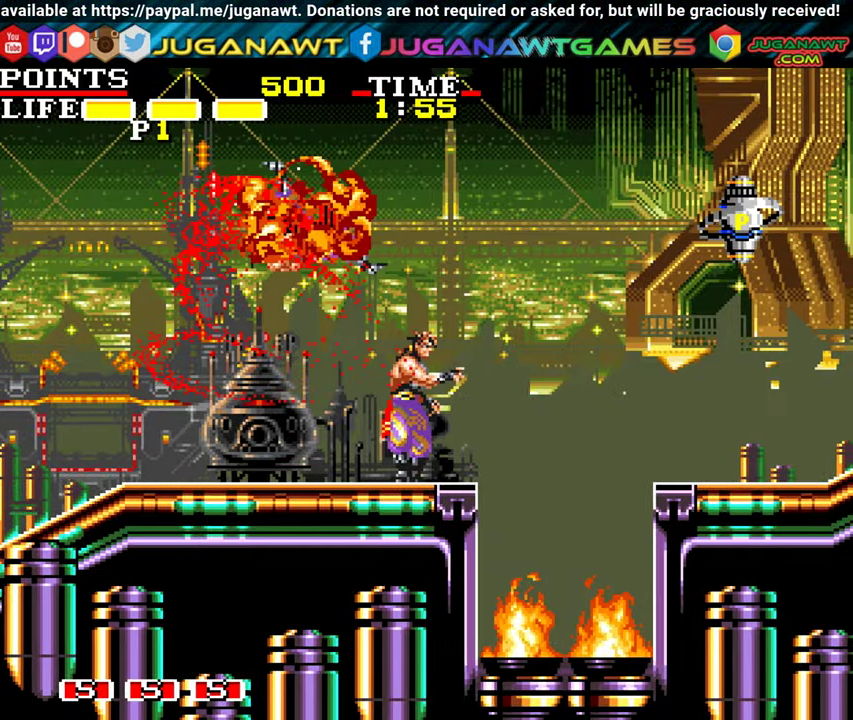
{"buttons": ["A", "DPAD_RIGHT"], "left_stick": "center", "events": [[33, "DPAD_LEFT", "down"], [133, "DPAD_LEFT", "up"], [267, "DPAD_RIGHT", "down"], [417, "A", "down"]]}
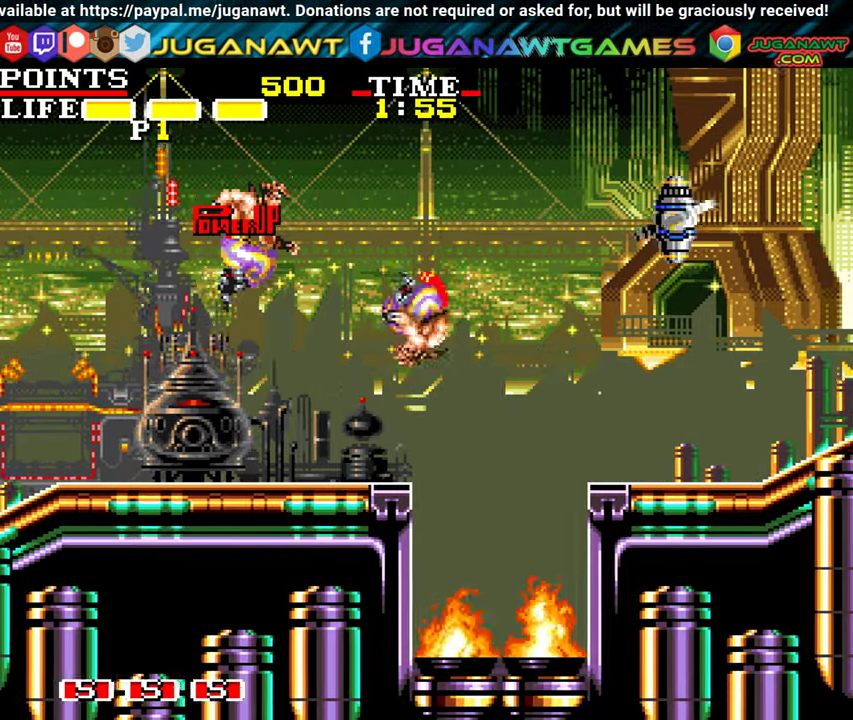
{"buttons": ["X", "DPAD_RIGHT"], "left_stick": "center", "events": [[50, "A", "up"], [233, "X", "down"], [333, "X", "up"], [417, "X", "down"]]}
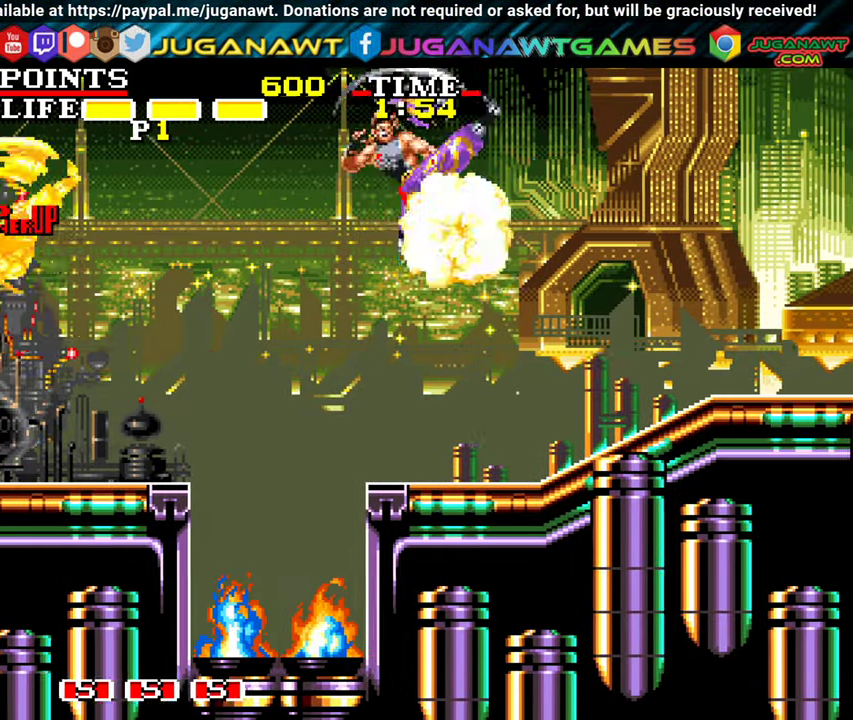
{"buttons": ["DPAD_RIGHT"], "left_stick": "center", "events": [[17, "X", "up"], [117, "DPAD_RIGHT", "up"], [467, "DPAD_RIGHT", "down"]]}
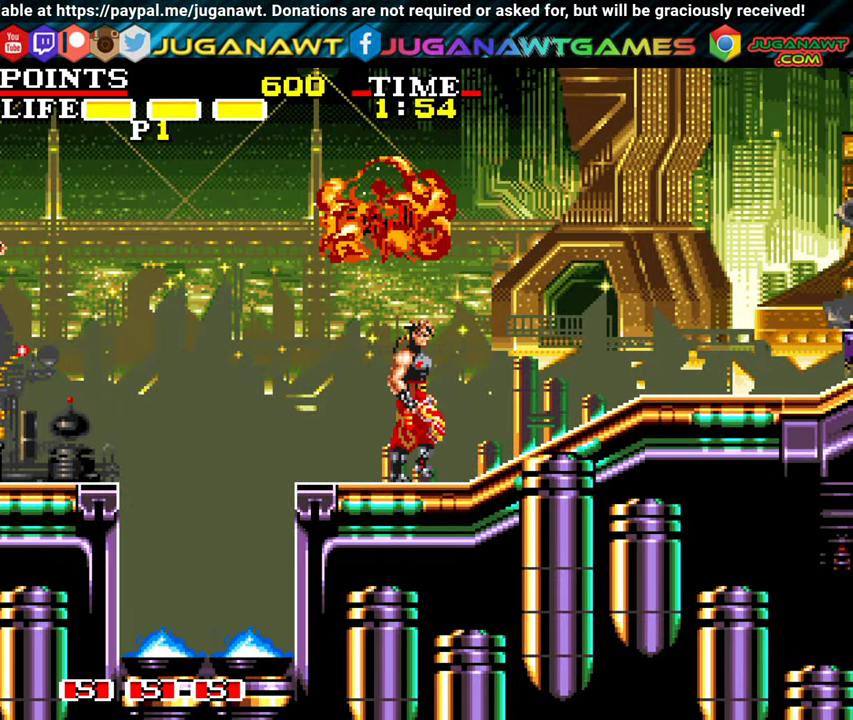
{"buttons": ["DPAD_RIGHT"], "left_stick": "center", "events": []}
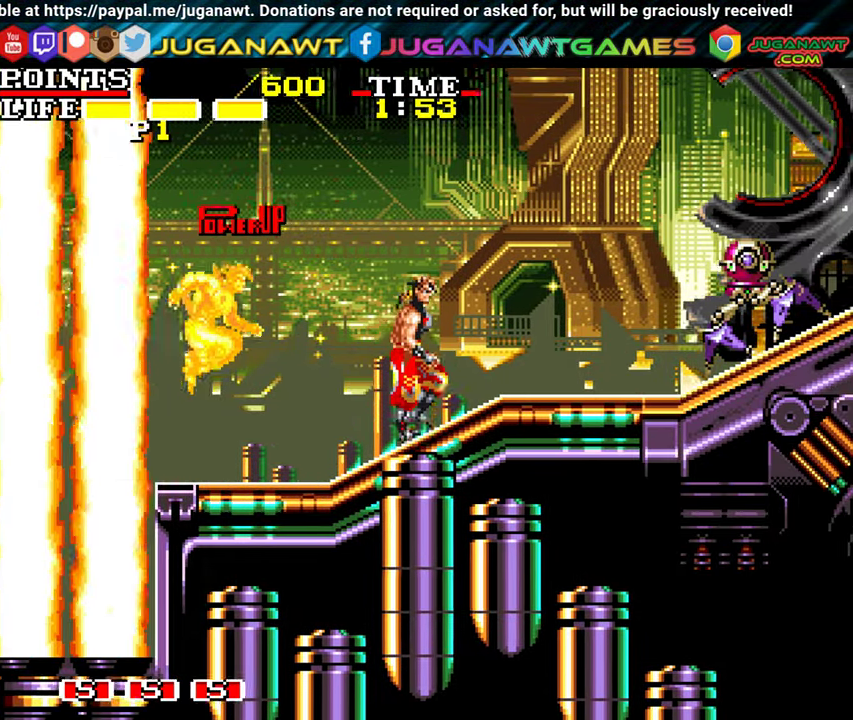
{"buttons": ["DPAD_DOWN", "DPAD_RIGHT"], "left_stick": "center", "events": [[350, "DPAD_DOWN", "down"], [433, "X", "down"], [500, "X", "up"]]}
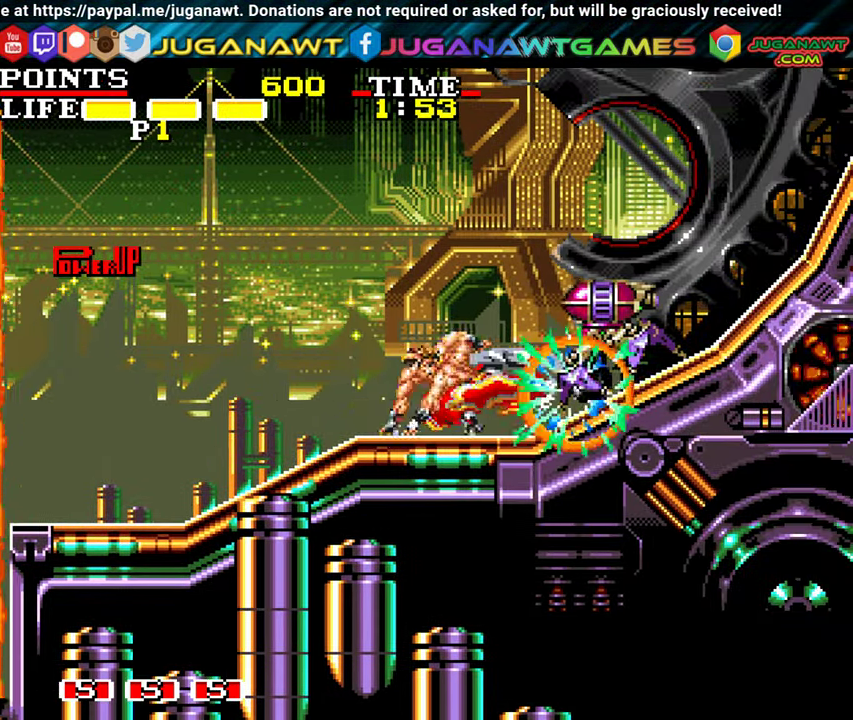
{"buttons": ["X", "DPAD_DOWN", "DPAD_RIGHT"], "left_stick": "center", "events": [[117, "DPAD_DOWN", "up"], [233, "X", "down"], [267, "DPAD_DOWN", "down"], [367, "X", "up"], [417, "X", "down"]]}
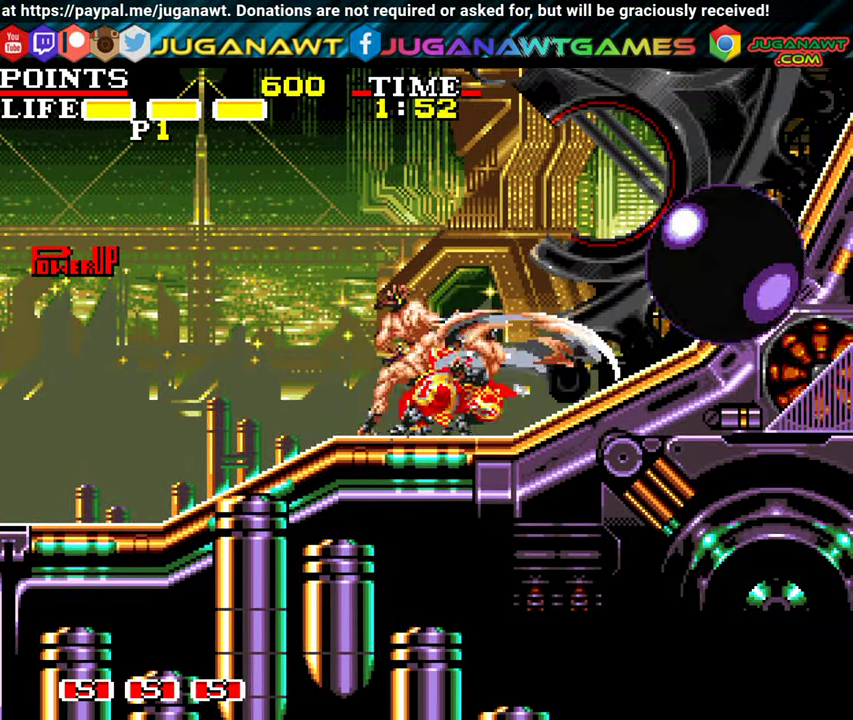
{"buttons": ["DPAD_RIGHT"], "left_stick": "center", "events": [[50, "X", "up"], [83, "DPAD_DOWN", "up"], [100, "X", "down"], [200, "X", "up"]]}
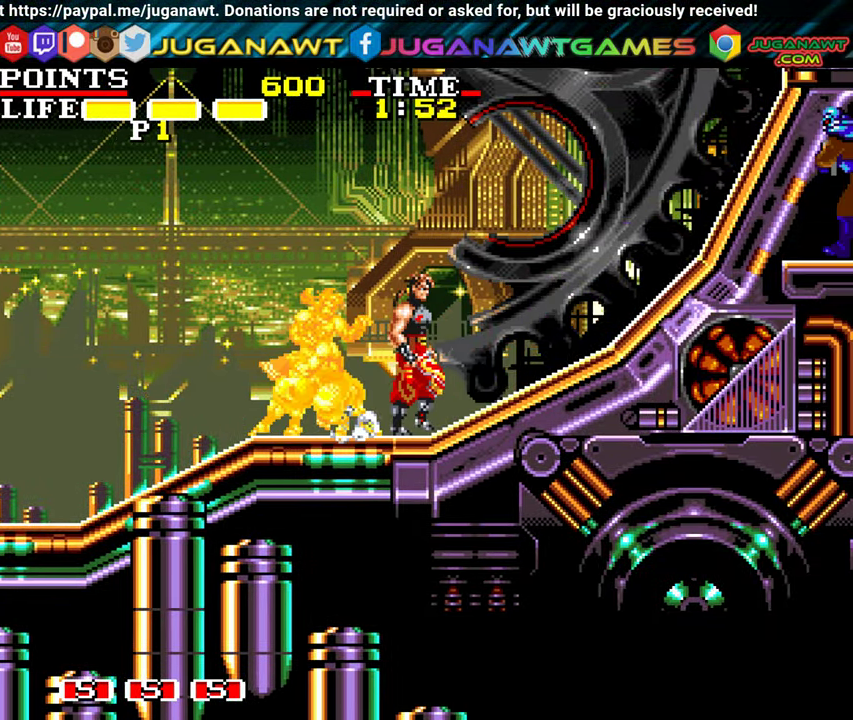
{"buttons": ["DPAD_LEFT"], "left_stick": "center", "events": [[267, "DPAD_RIGHT", "up"], [350, "DPAD_LEFT", "down"]]}
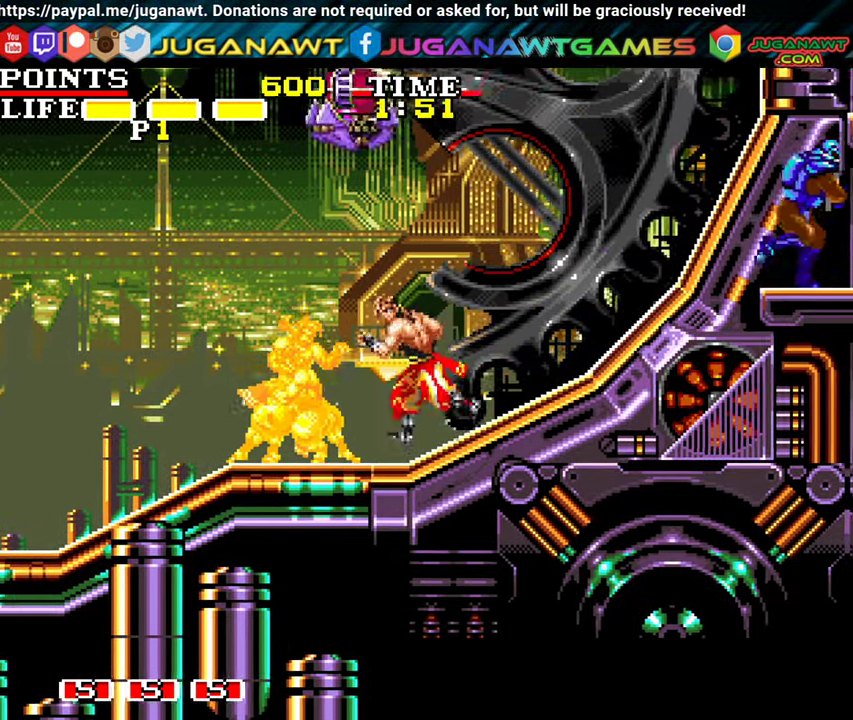
{"buttons": ["DPAD_DOWN"], "left_stick": "center", "events": [[33, "DPAD_LEFT", "up"], [250, "DPAD_DOWN", "down"], [317, "X", "down"], [417, "X", "up"]]}
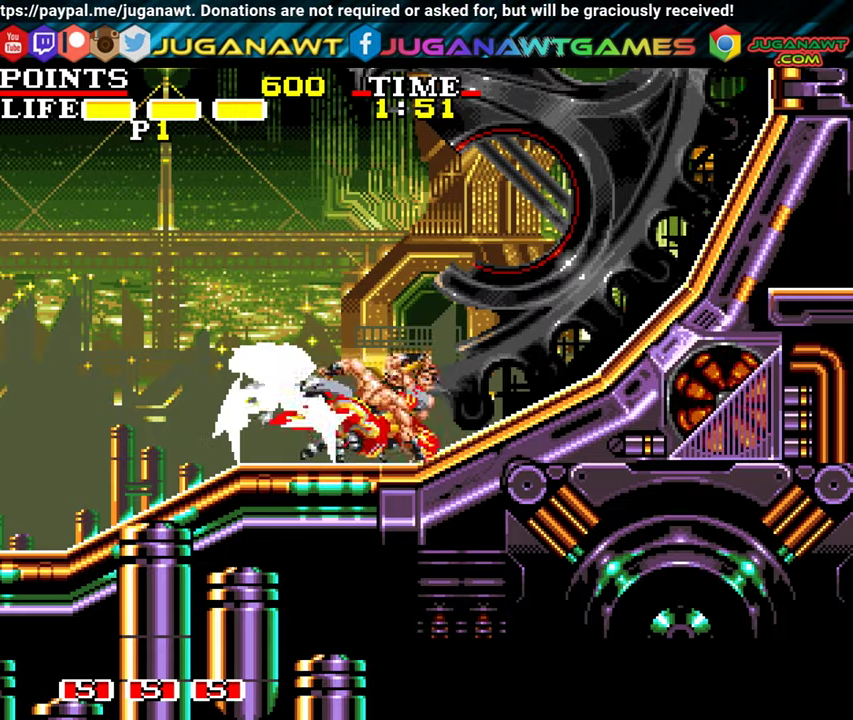
{"buttons": ["DPAD_DOWN"], "left_stick": "center", "events": [[17, "X", "down"], [134, "X", "up"], [184, "X", "down"], [317, "X", "up"], [384, "X", "down"], [450, "X", "up"]]}
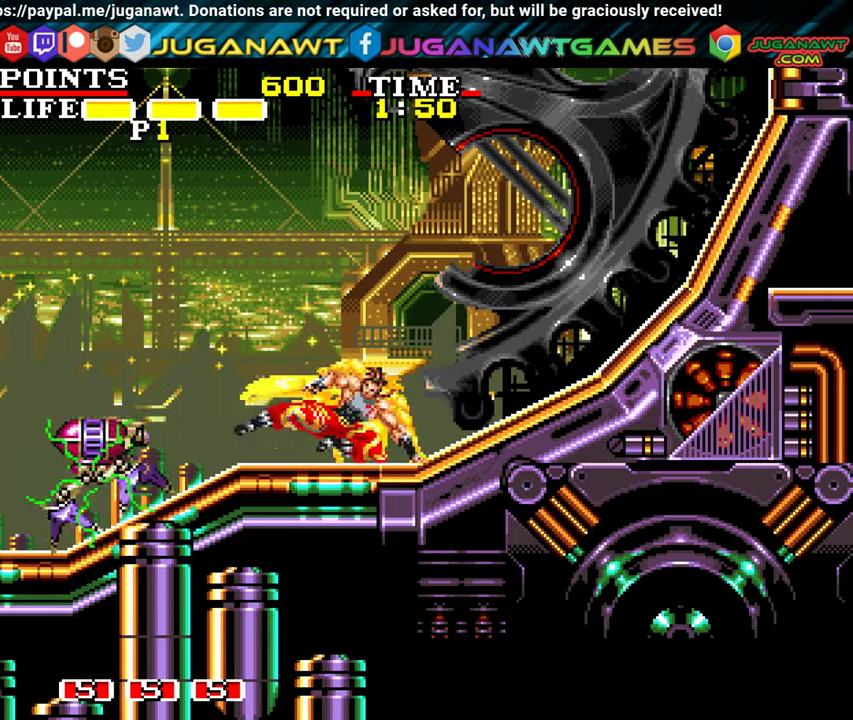
{"buttons": ["DPAD_LEFT"], "left_stick": "center", "events": [[50, "X", "down"], [184, "DPAD_DOWN", "up"], [184, "X", "up"], [334, "DPAD_RIGHT", "down"], [384, "DPAD_RIGHT", "up"], [434, "DPAD_LEFT", "down"]]}
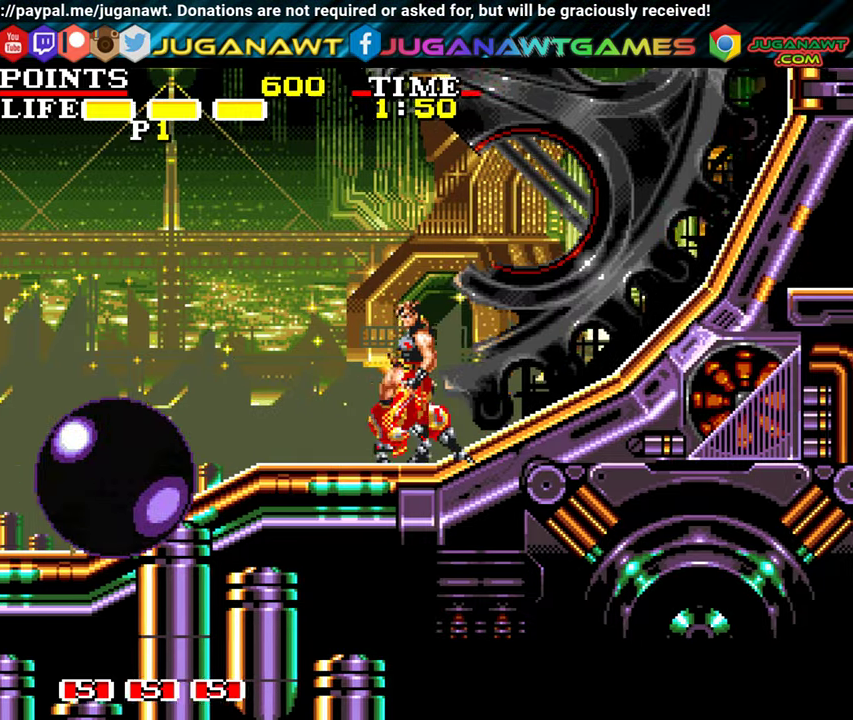
{"buttons": ["X", "DPAD_DOWN", "DPAD_LEFT"], "left_stick": "center", "events": [[350, "DPAD_DOWN", "down"], [450, "X", "down"]]}
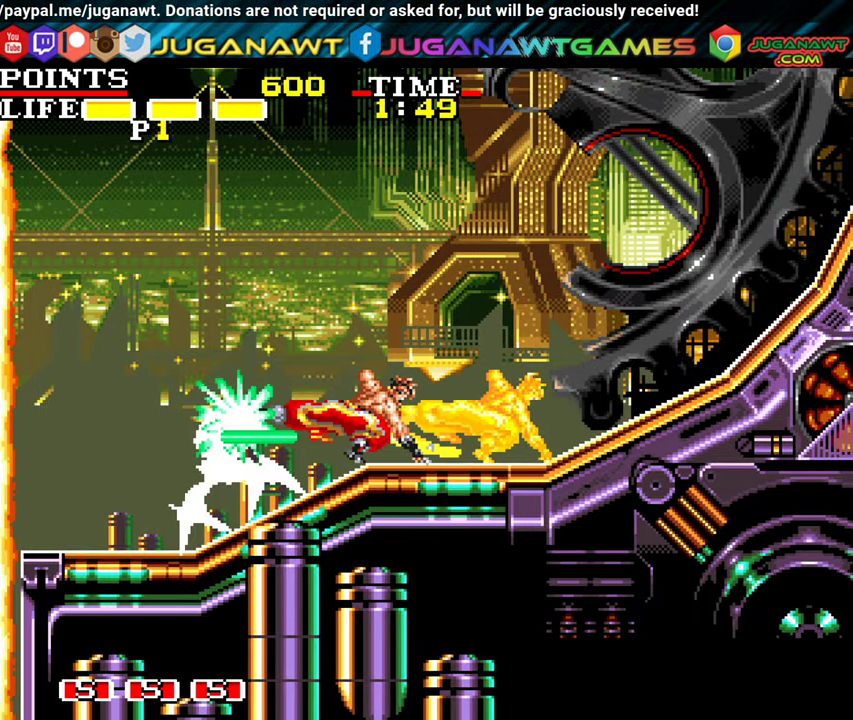
{"buttons": [], "left_stick": "center", "events": [[67, "X", "up"], [167, "X", "down"], [284, "X", "up"], [384, "DPAD_DOWN", "up"], [417, "DPAD_LEFT", "up"]]}
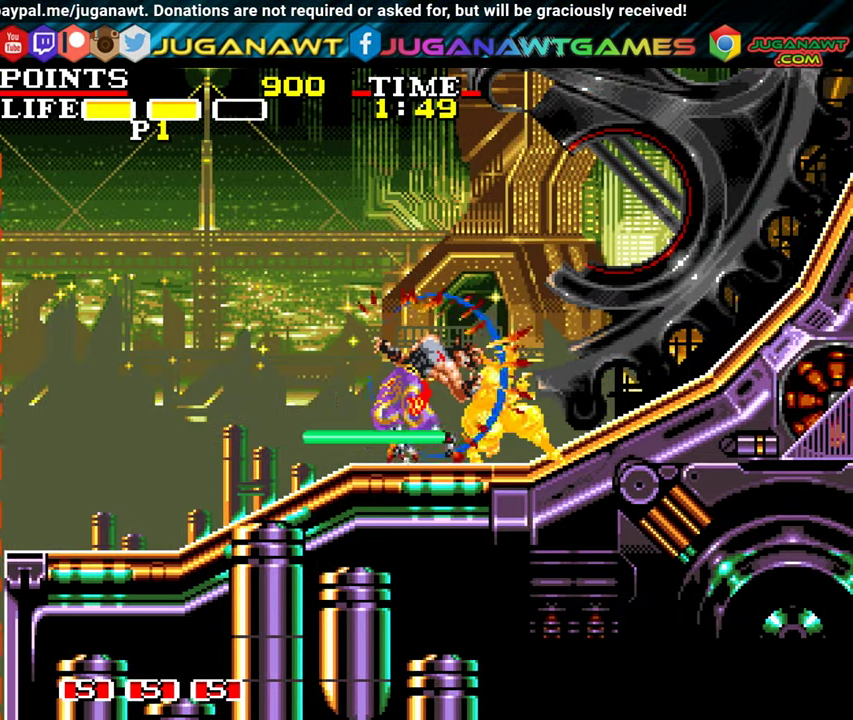
{"buttons": [], "left_stick": "center", "events": [[50, "DPAD_LEFT", "down"], [84, "X", "down"], [250, "X", "up"], [334, "X", "down"], [417, "X", "up"], [484, "DPAD_LEFT", "up"]]}
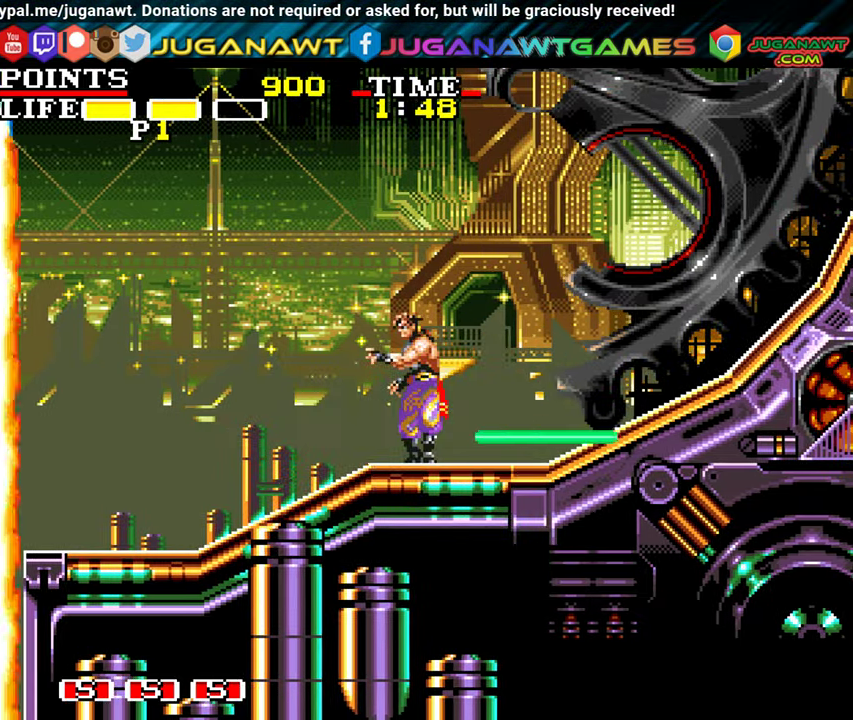
{"buttons": ["DPAD_RIGHT"], "left_stick": "center", "events": [[250, "DPAD_RIGHT", "down"]]}
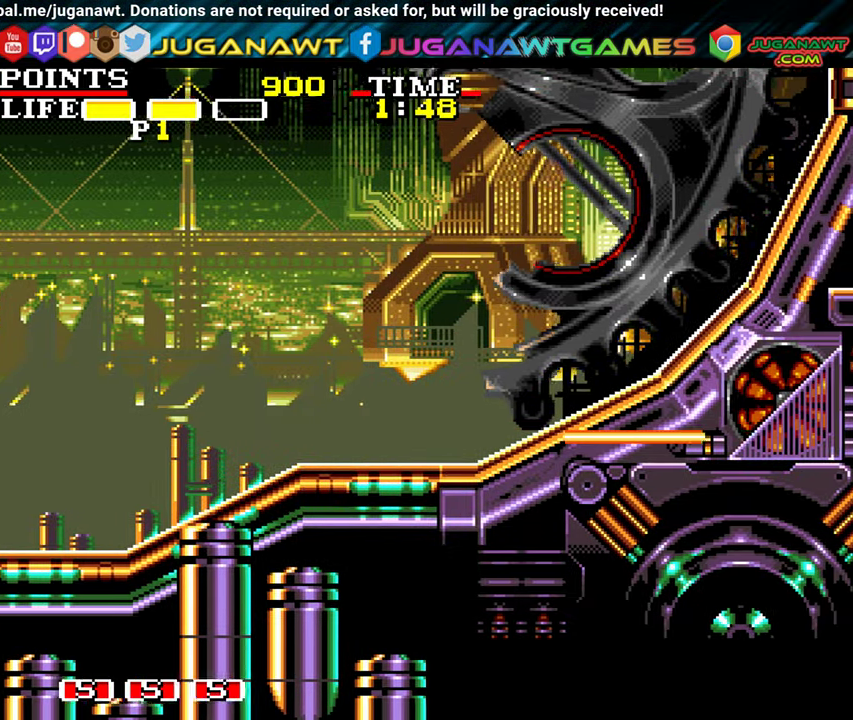
{"buttons": ["DPAD_RIGHT"], "left_stick": "center", "events": []}
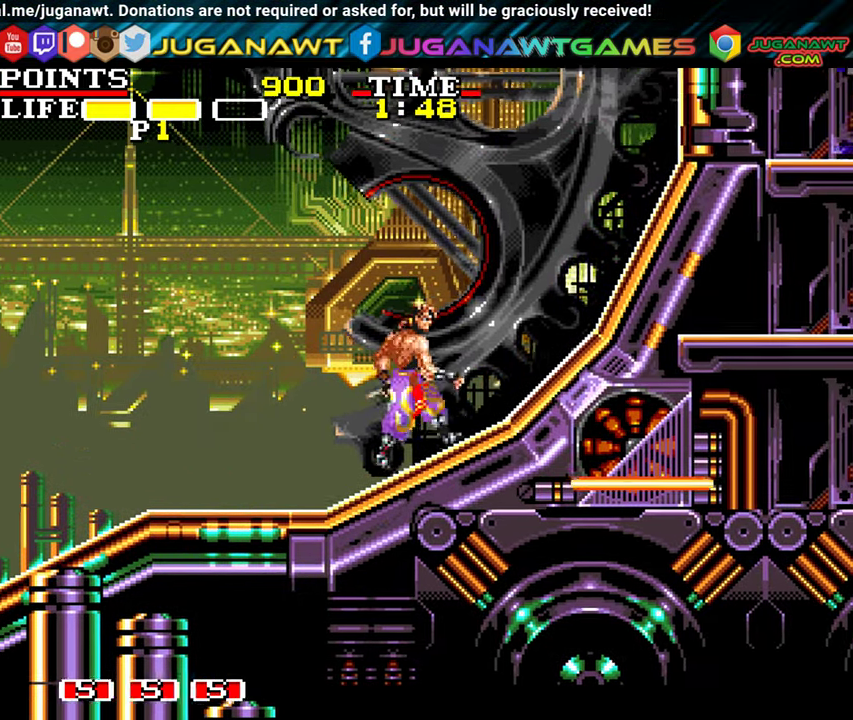
{"buttons": ["DPAD_RIGHT"], "left_stick": "center", "events": []}
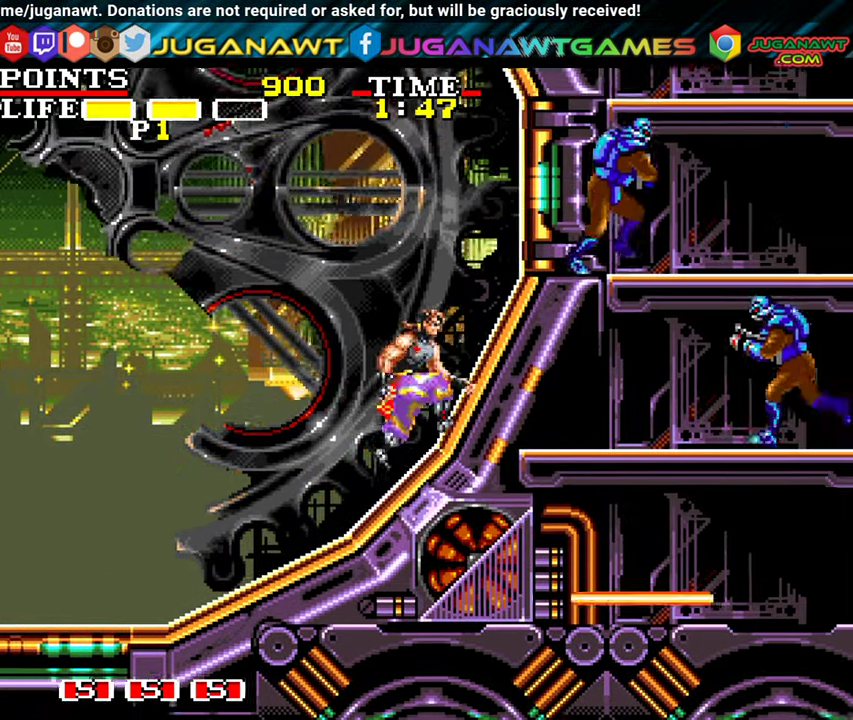
{"buttons": ["DPAD_RIGHT"], "left_stick": "center", "events": [[134, "X", "down"], [234, "X", "up"], [367, "X", "down"], [467, "X", "up"]]}
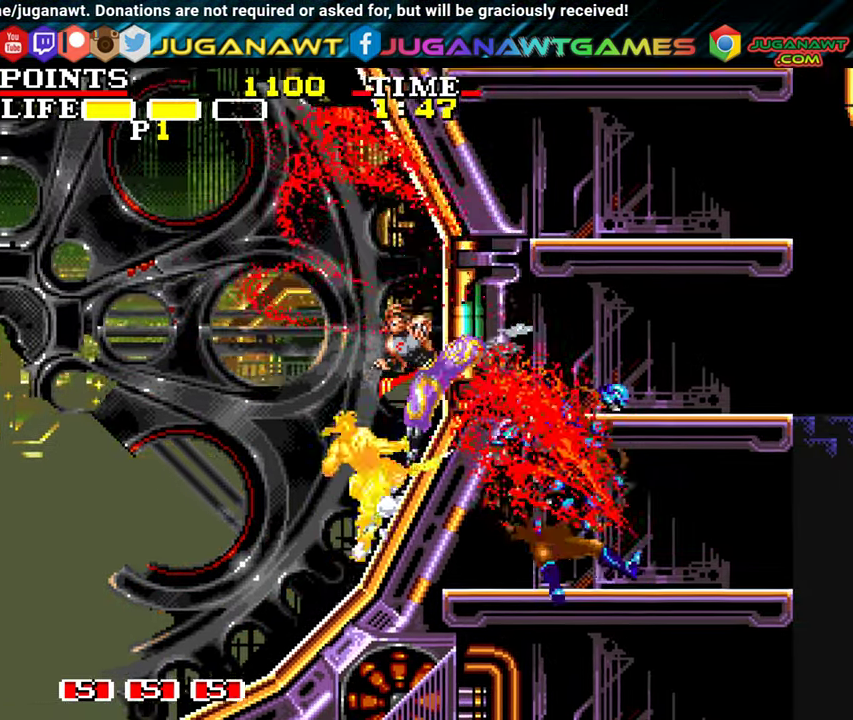
{"buttons": [], "left_stick": "center", "events": [[67, "DPAD_DOWN", "down"], [184, "X", "down"], [250, "X", "up"], [316, "DPAD_DOWN", "up"], [350, "DPAD_RIGHT", "up"]]}
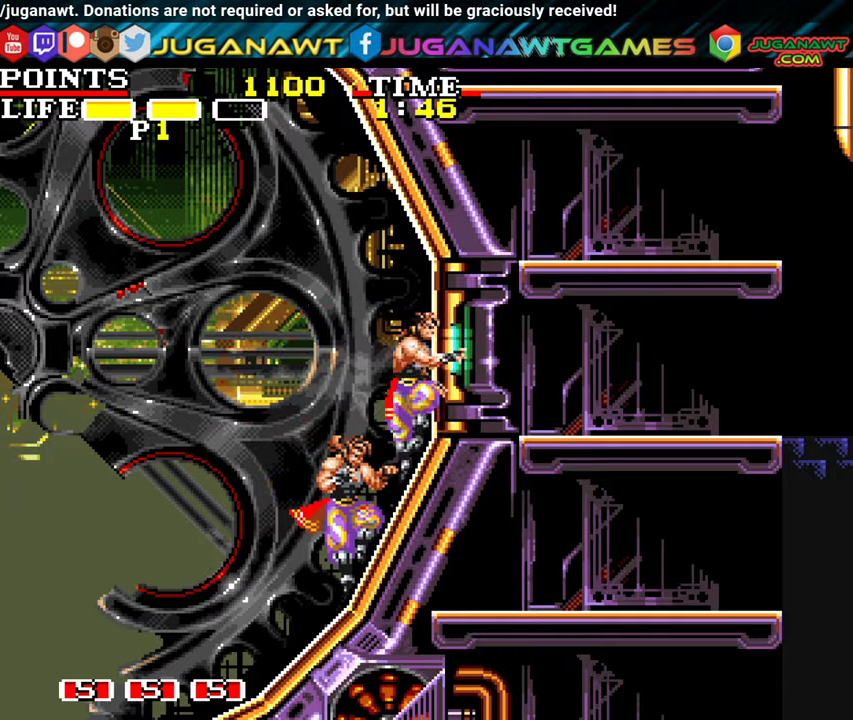
{"buttons": ["DPAD_UP"], "left_stick": "center", "events": [[50, "DPAD_RIGHT", "down"], [250, "DPAD_RIGHT", "up"], [300, "DPAD_UP", "down"]]}
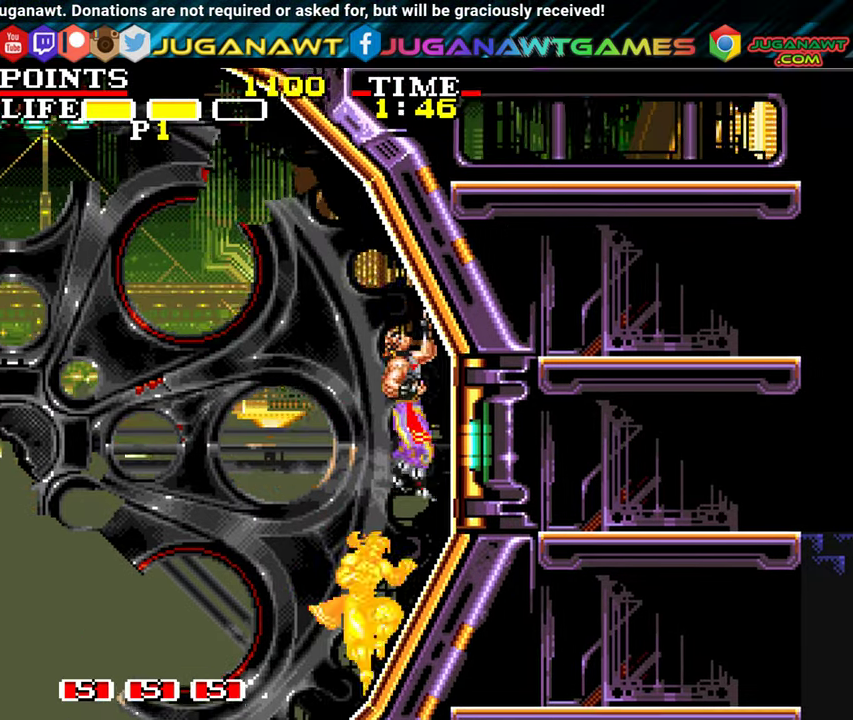
{"buttons": ["DPAD_UP"], "left_stick": "center", "events": []}
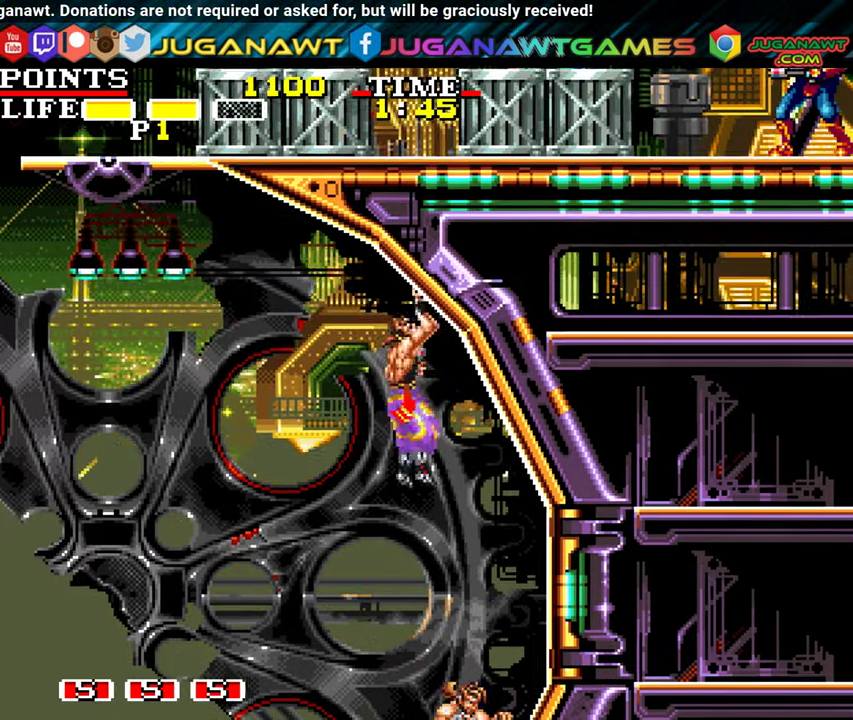
{"buttons": ["DPAD_UP", "DPAD_LEFT"], "left_stick": "center", "events": [[316, "DPAD_LEFT", "down"]]}